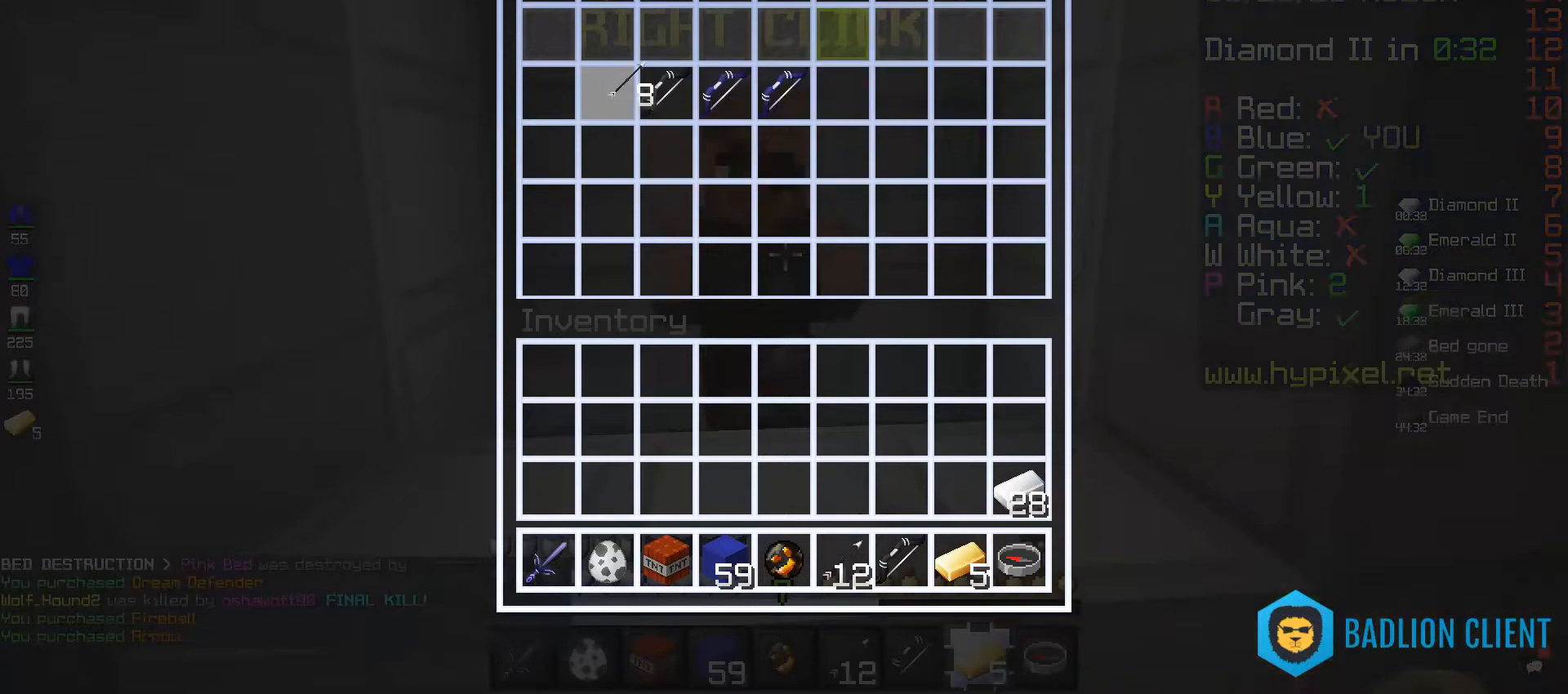
Gameplay with keyboard and mouse; each line is a JSON object with the keys and mouse buttons held at the frame after it. "events" lists presses ("down") and releases ("up") of "a", "d", "s", "space", "w", "mouse_left" and "mouse_right" between this image and that frame as [ms after this image, input, new state], when the widget could be followed in between. "mouse_left", "mouse_right" = the "left", "right" buttons of the "mouse" list. No other keys are recorded. Fast repeated clicks can show as one long hold. Mouse movement is not recorded.
{"keys": ["w"], "mouse": [], "events": [[400, "w", "down"]]}
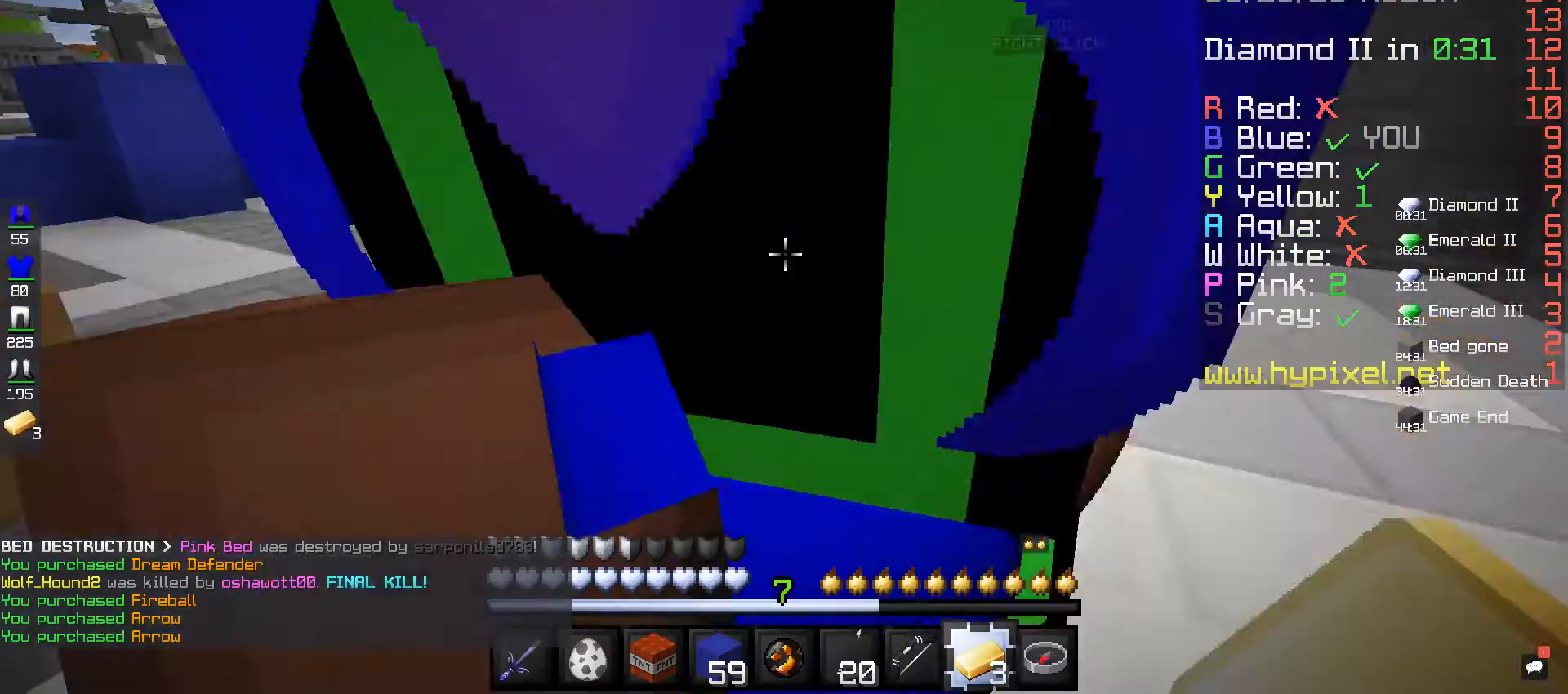
{"keys": ["space", "w"], "mouse": [], "events": [[120, "space", "down"]]}
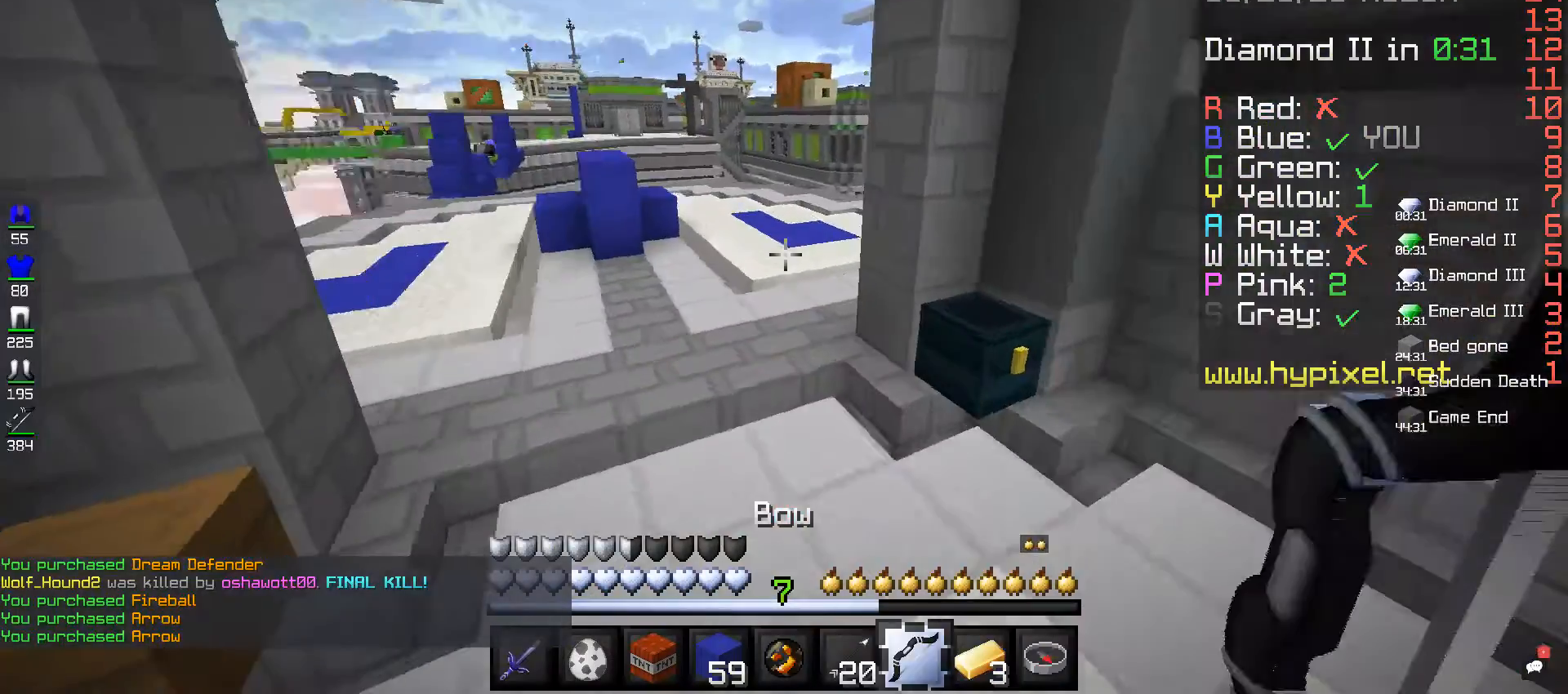
{"keys": ["space", "w"], "mouse": [], "events": []}
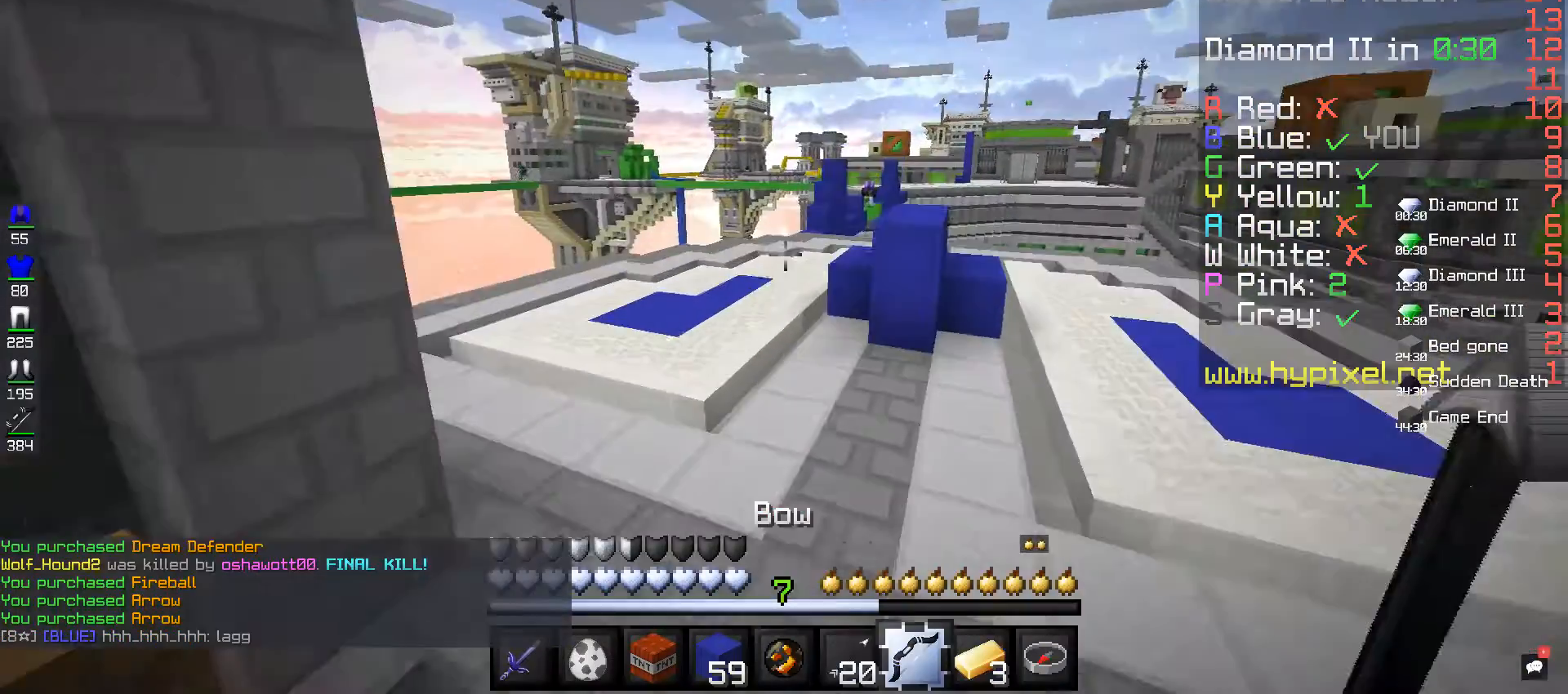
{"keys": ["d", "space", "w"], "mouse": [], "events": [[320, "d", "down"]]}
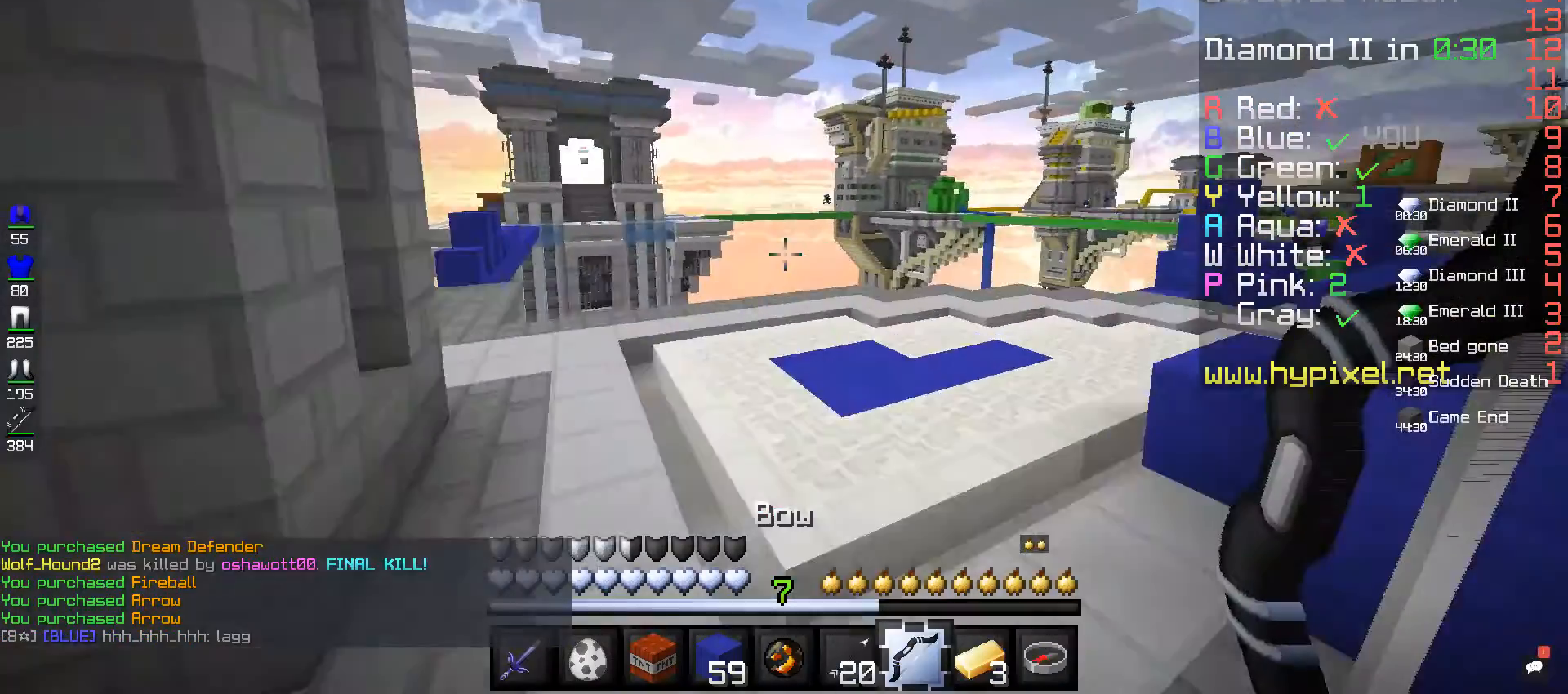
{"keys": ["d", "space", "w"], "mouse": [], "events": []}
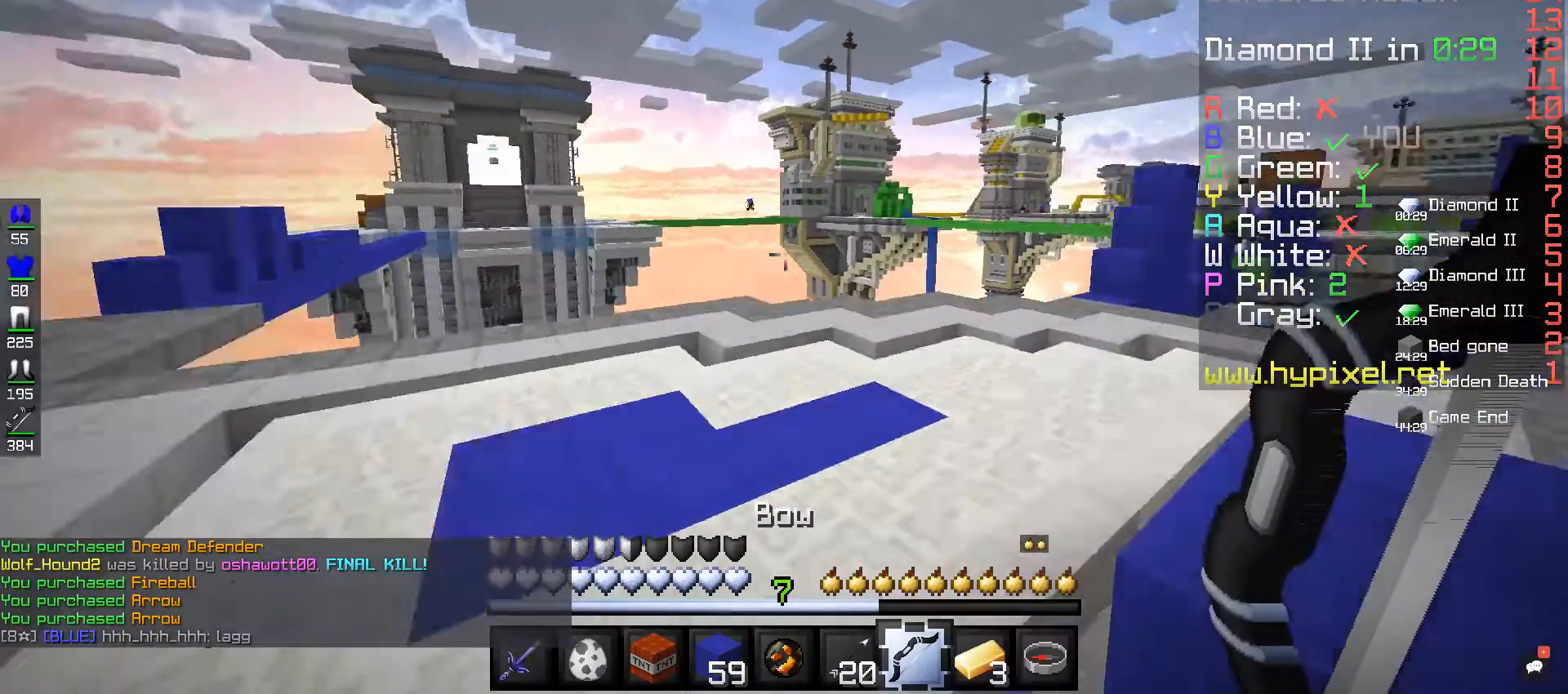
{"keys": ["a", "space", "w"], "mouse": [], "events": [[160, "a", "down"], [160, "d", "up"]]}
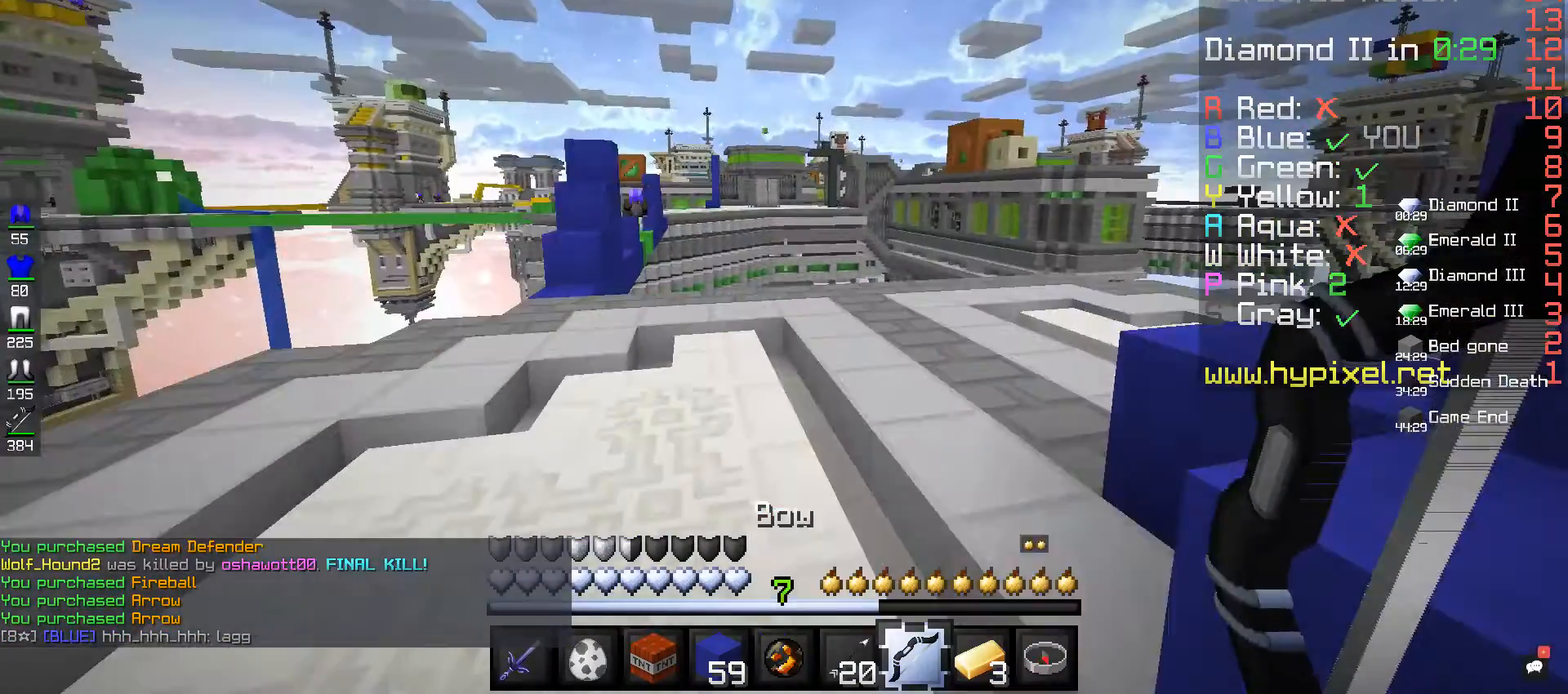
{"keys": ["d", "w"], "mouse": [], "events": [[80, "space", "up"], [440, "a", "up"], [440, "d", "down"]]}
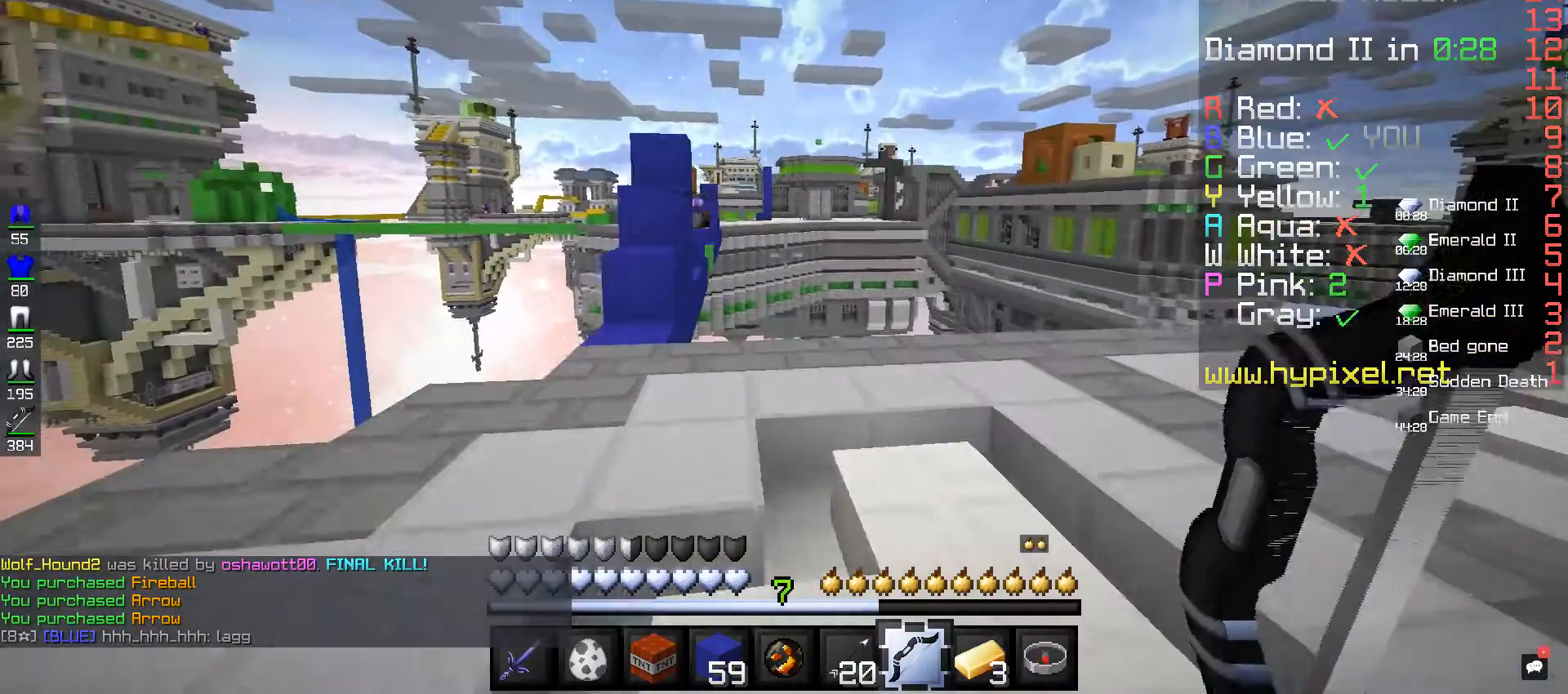
{"keys": ["d", "w"], "mouse": ["right"], "events": [[400, "mouse_right", "down"]]}
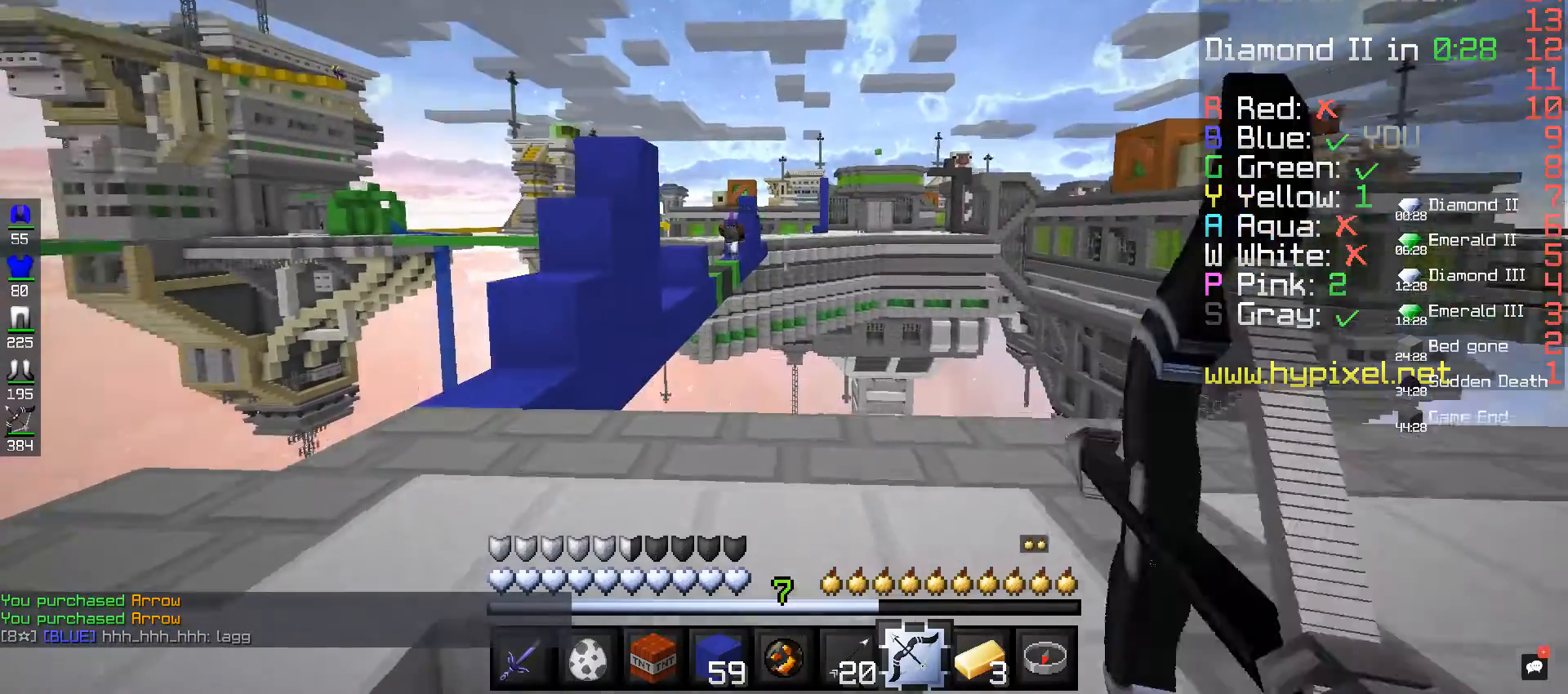
{"keys": ["d", "w"], "mouse": ["right"], "events": []}
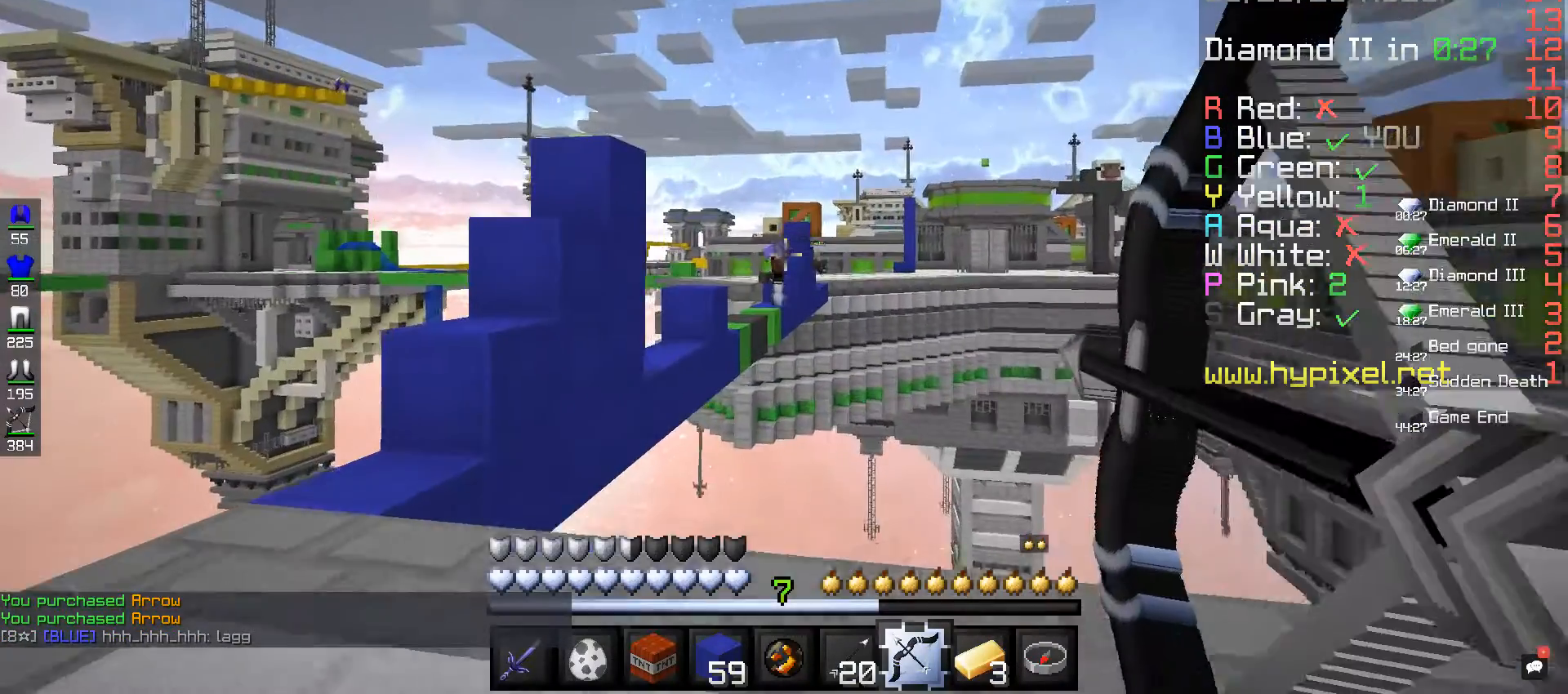
{"keys": [], "mouse": ["right"], "events": [[80, "d", "up"], [80, "w", "up"]]}
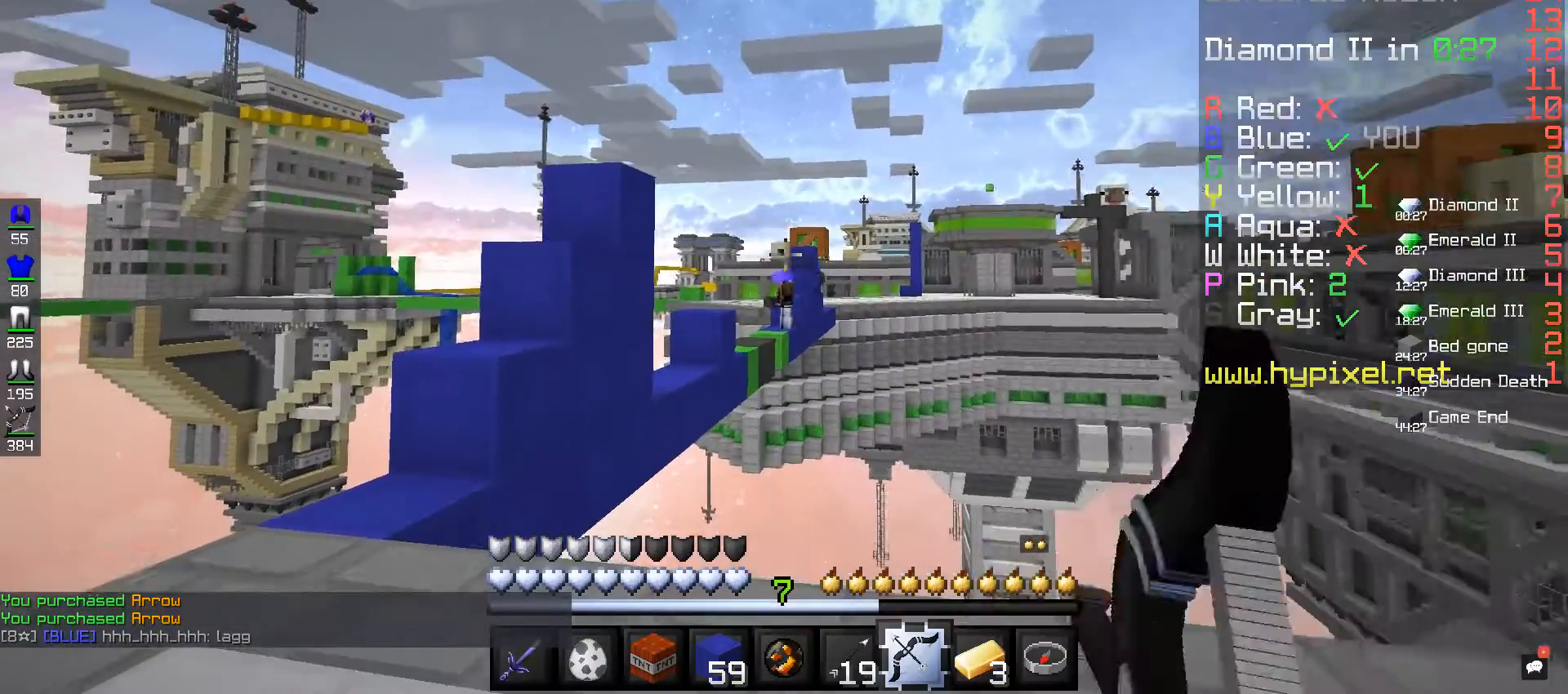
{"keys": [], "mouse": ["right"], "events": []}
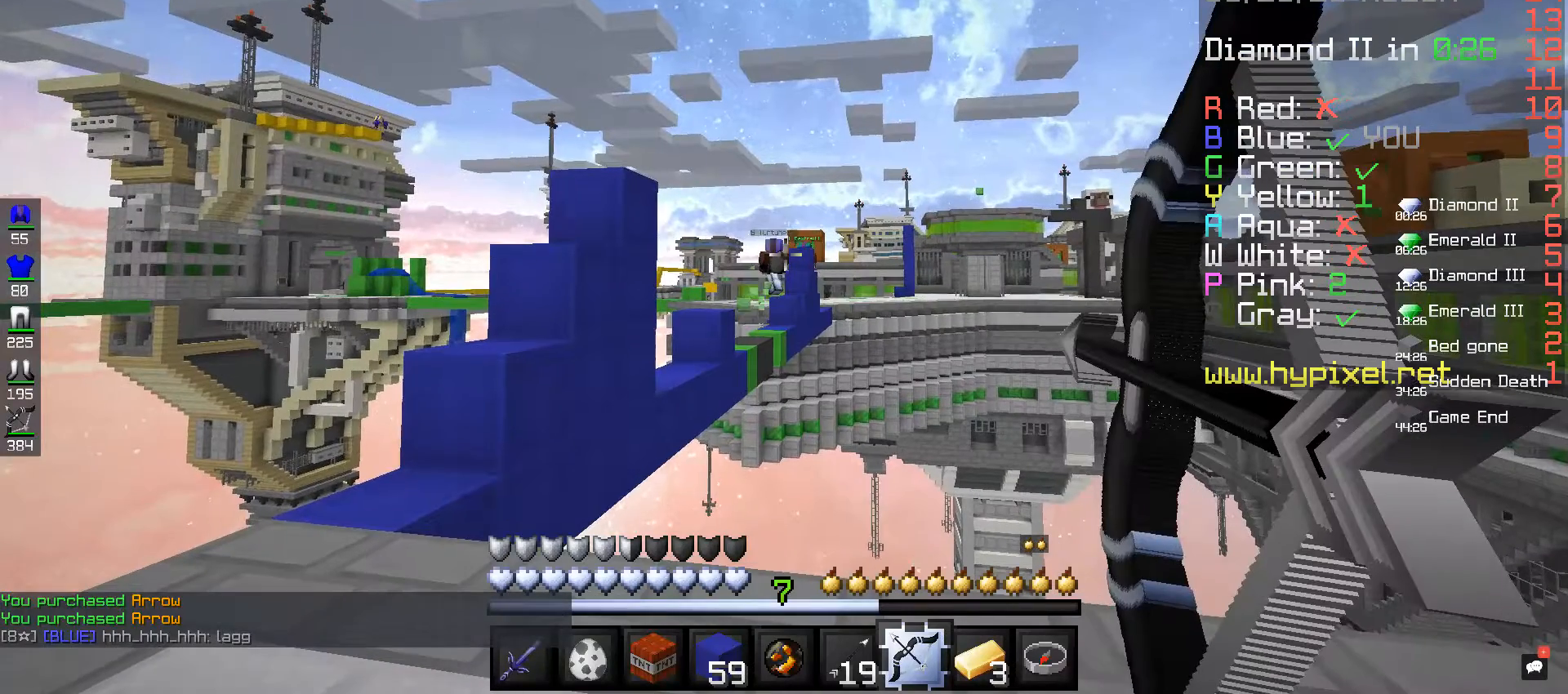
{"keys": [], "mouse": ["right"], "events": []}
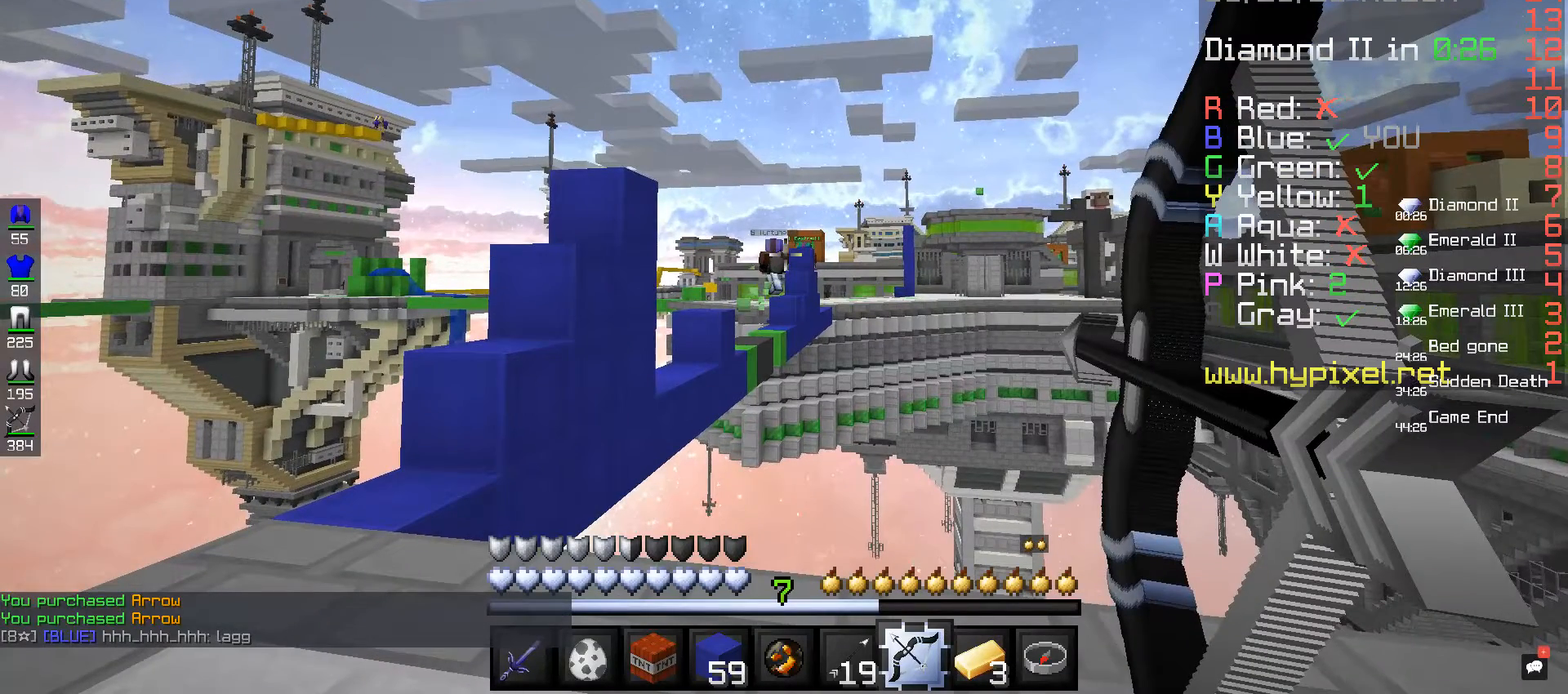
{"keys": [], "mouse": ["right"], "events": []}
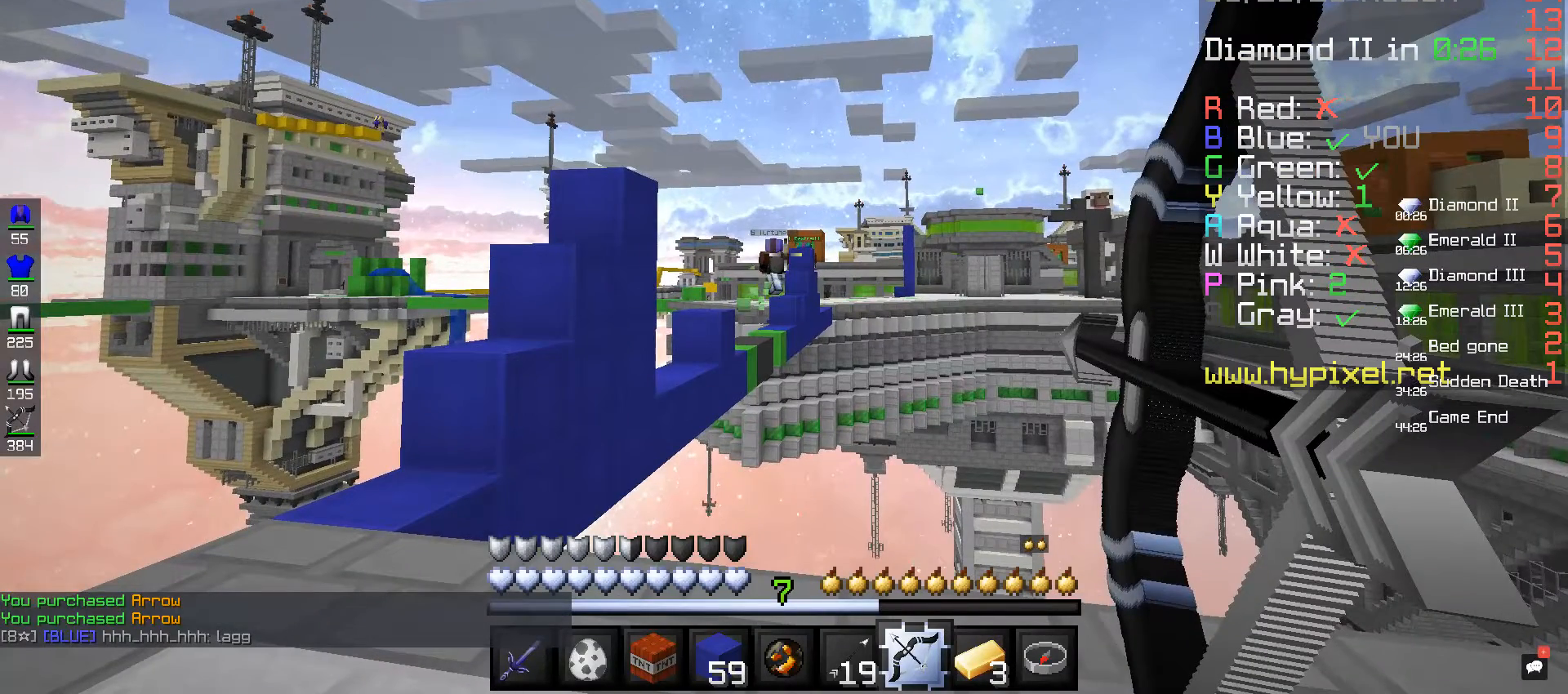
{"keys": [], "mouse": ["right"], "events": []}
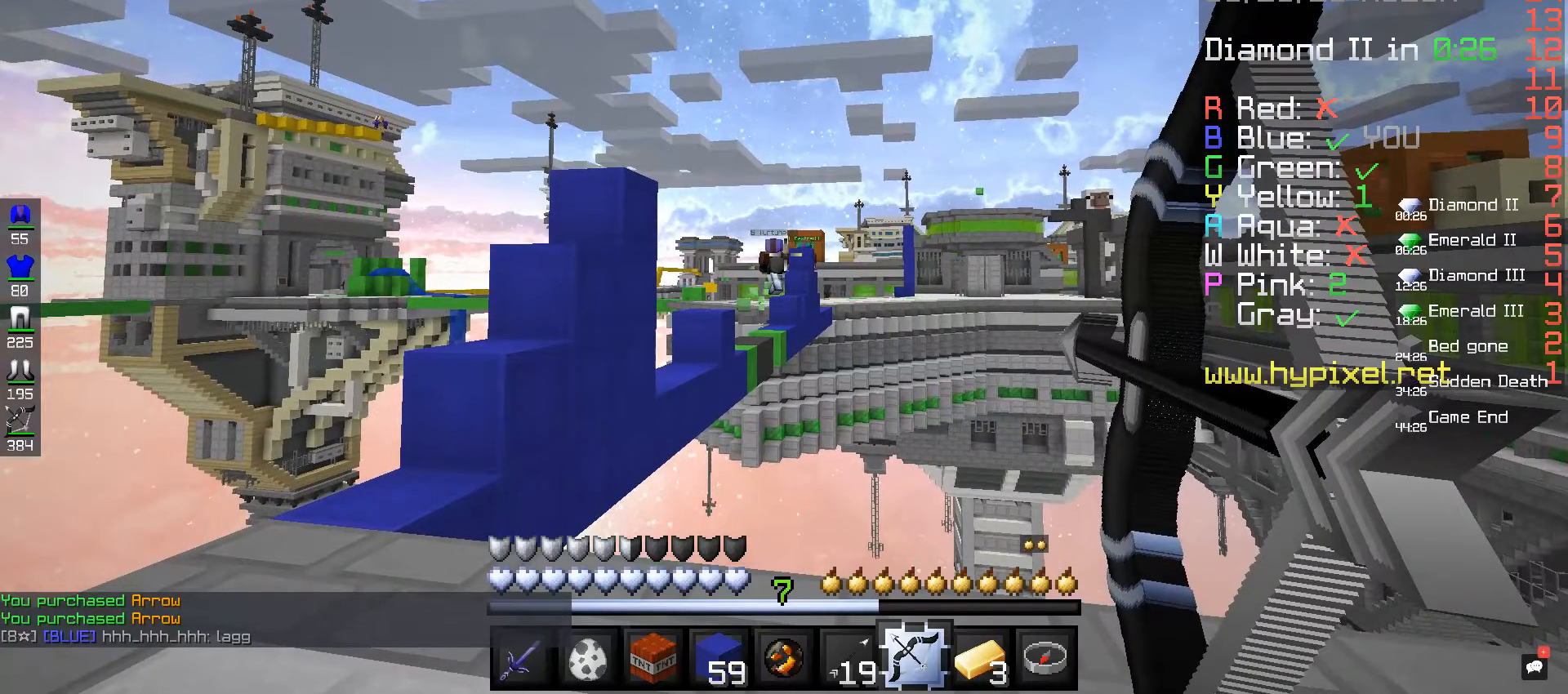
{"keys": [], "mouse": ["right"], "events": []}
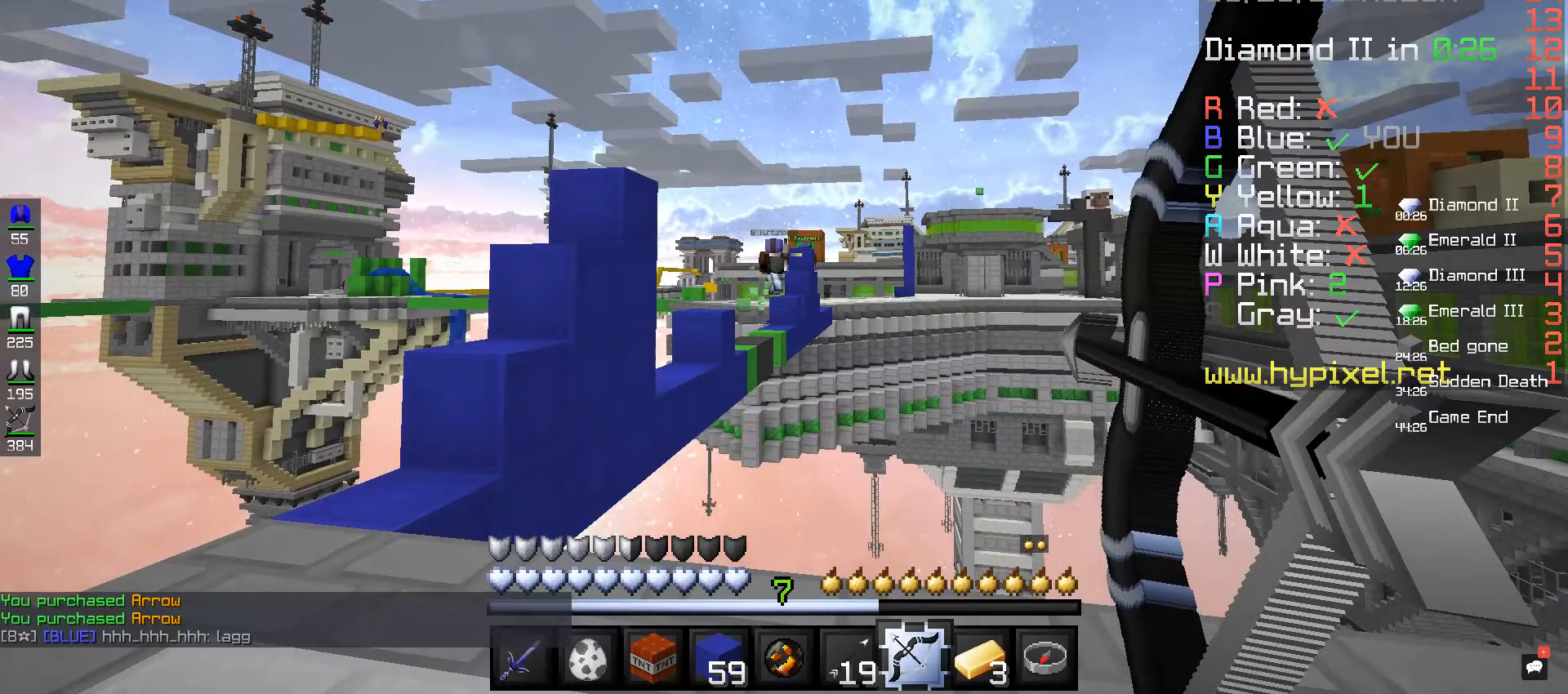
{"keys": [], "mouse": ["right"], "events": []}
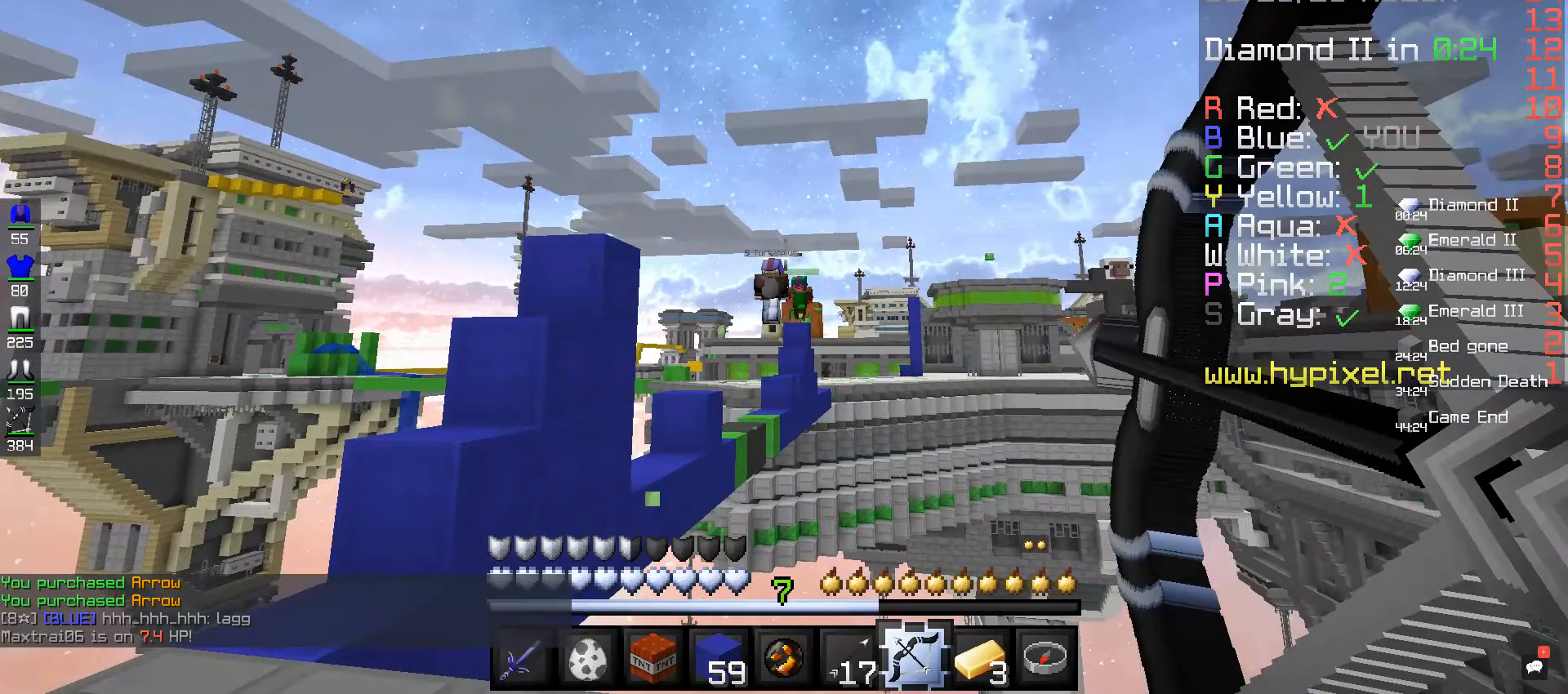
{"keys": [], "mouse": ["right"], "events": []}
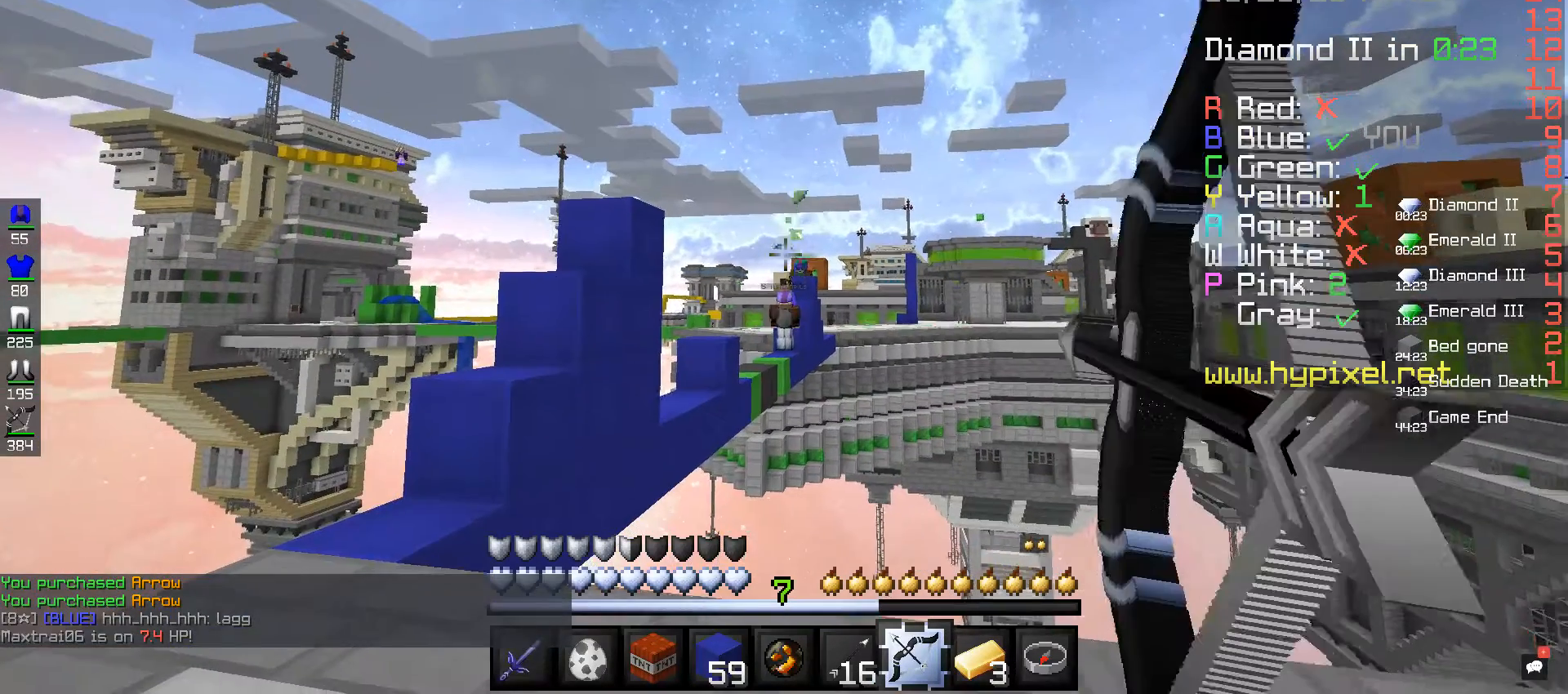
{"keys": [], "mouse": ["right"], "events": []}
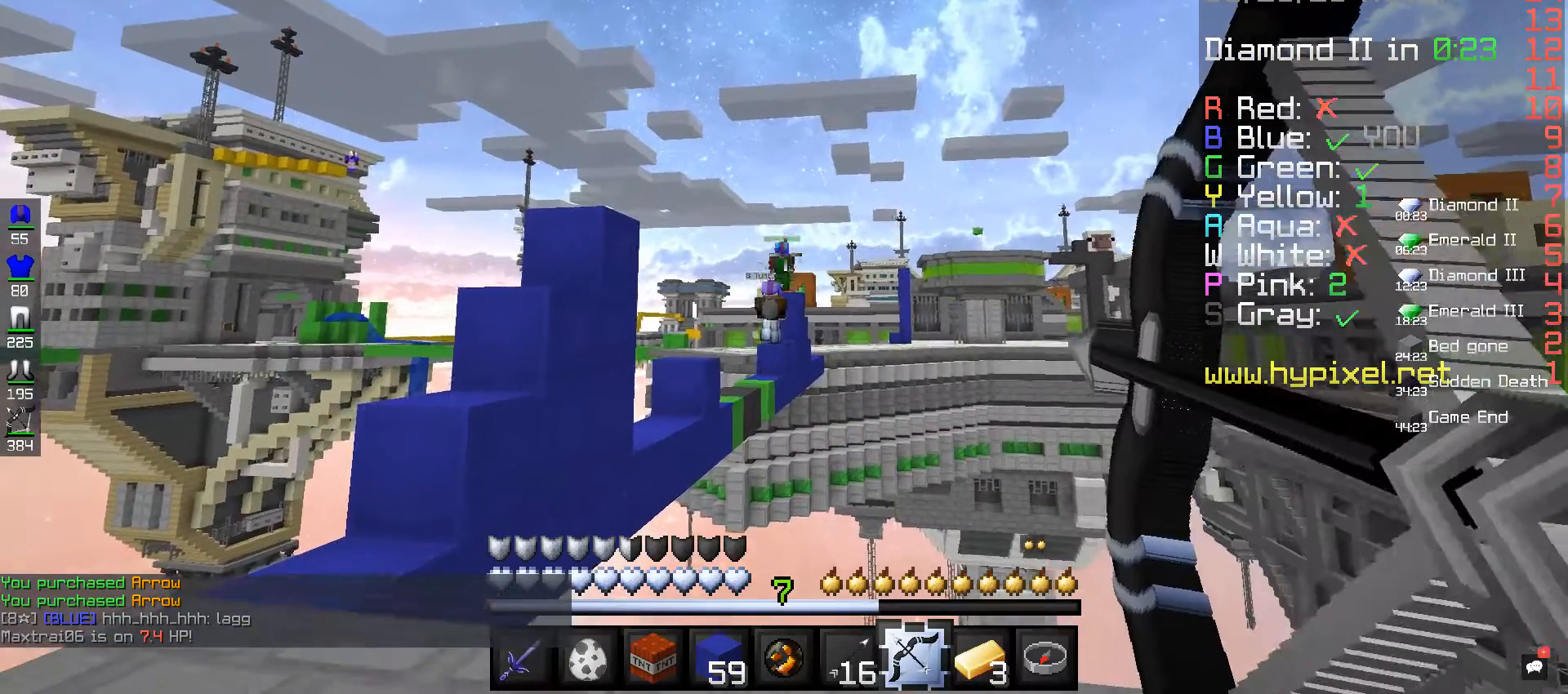
{"keys": [], "mouse": ["right"], "events": []}
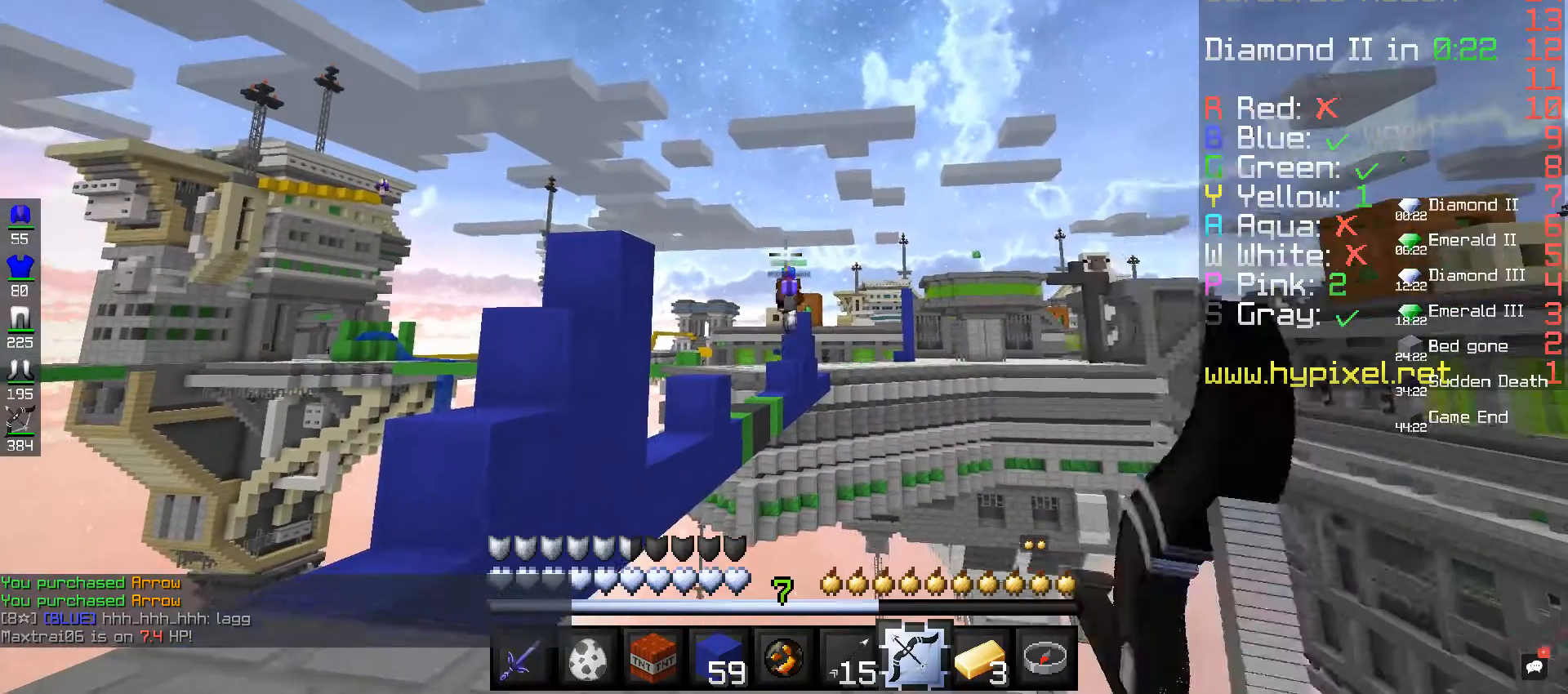
{"keys": [], "mouse": ["right"], "events": []}
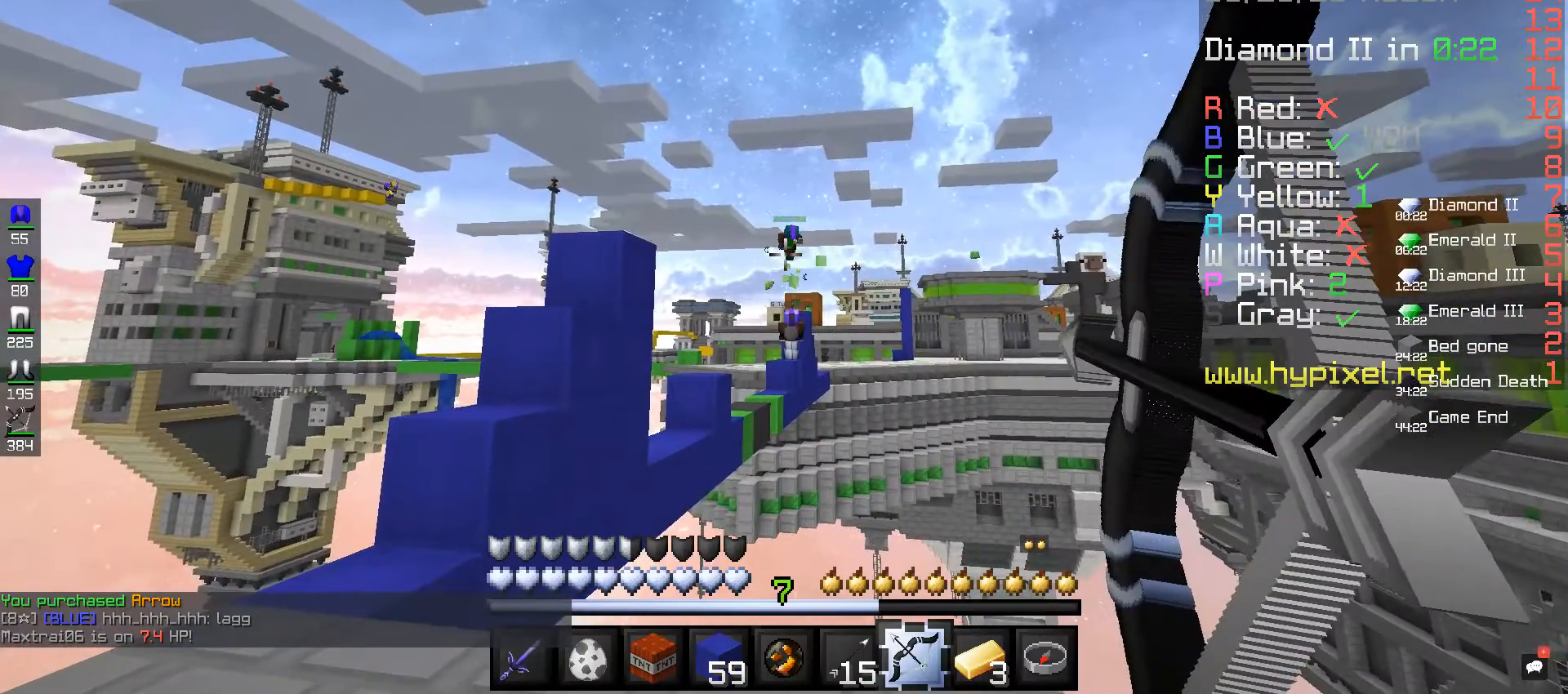
{"keys": [], "mouse": ["right"], "events": []}
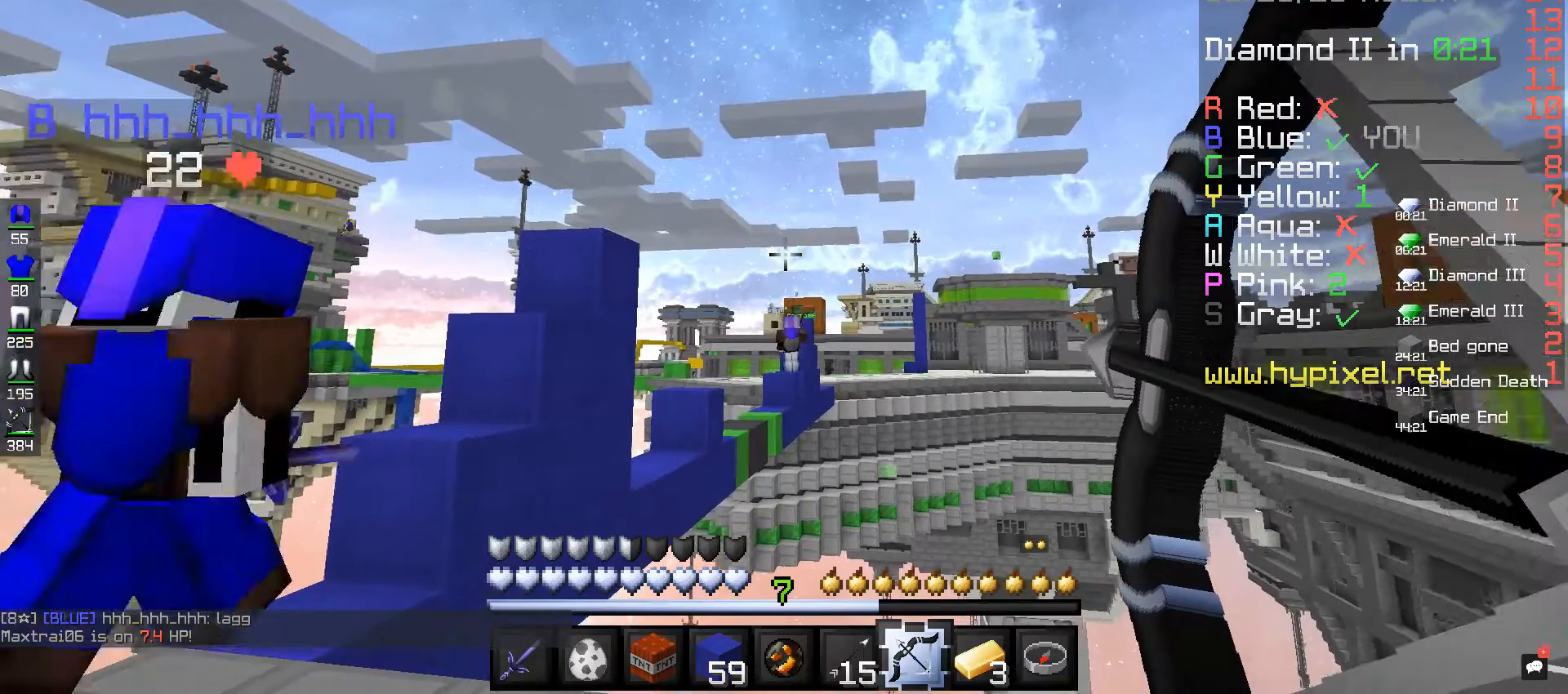
{"keys": [], "mouse": ["right"], "events": []}
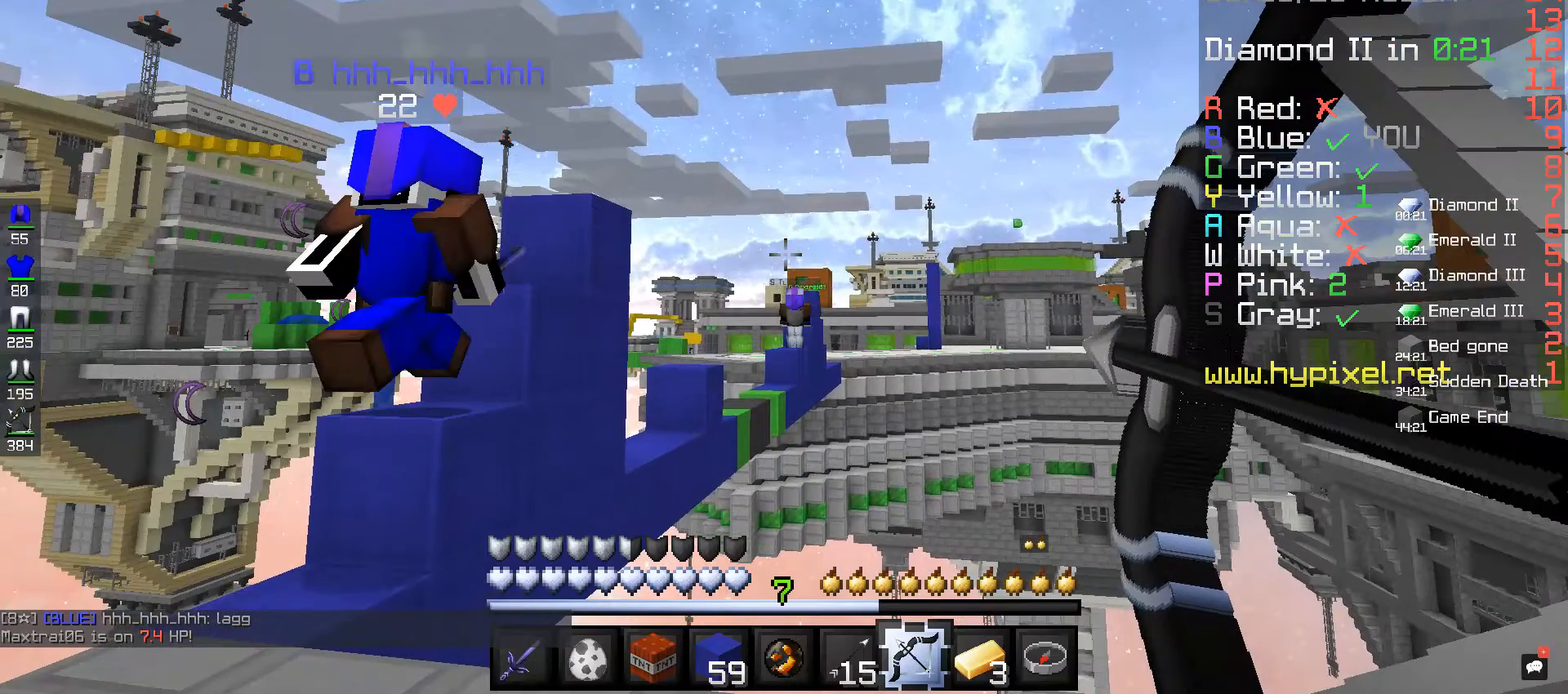
{"keys": [], "mouse": ["right"], "events": []}
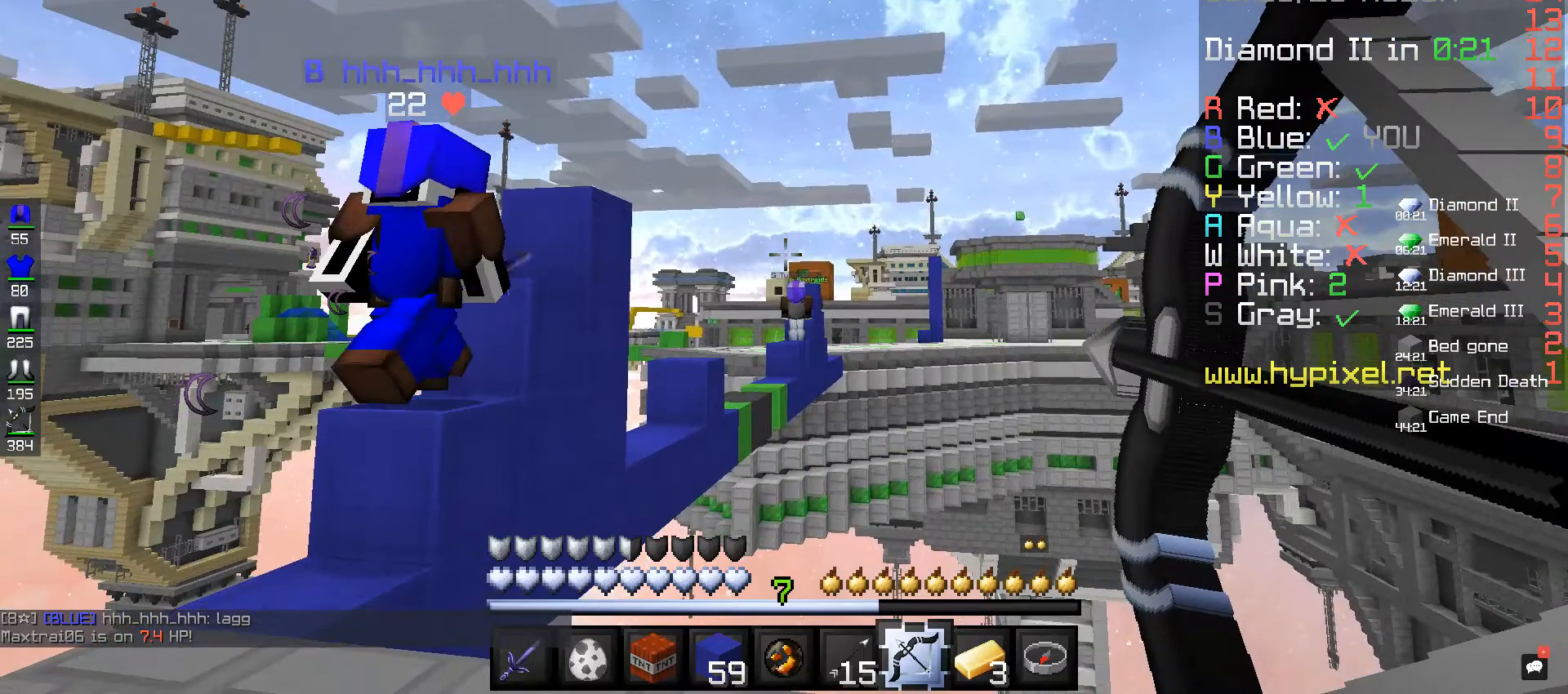
{"keys": [], "mouse": ["right"], "events": []}
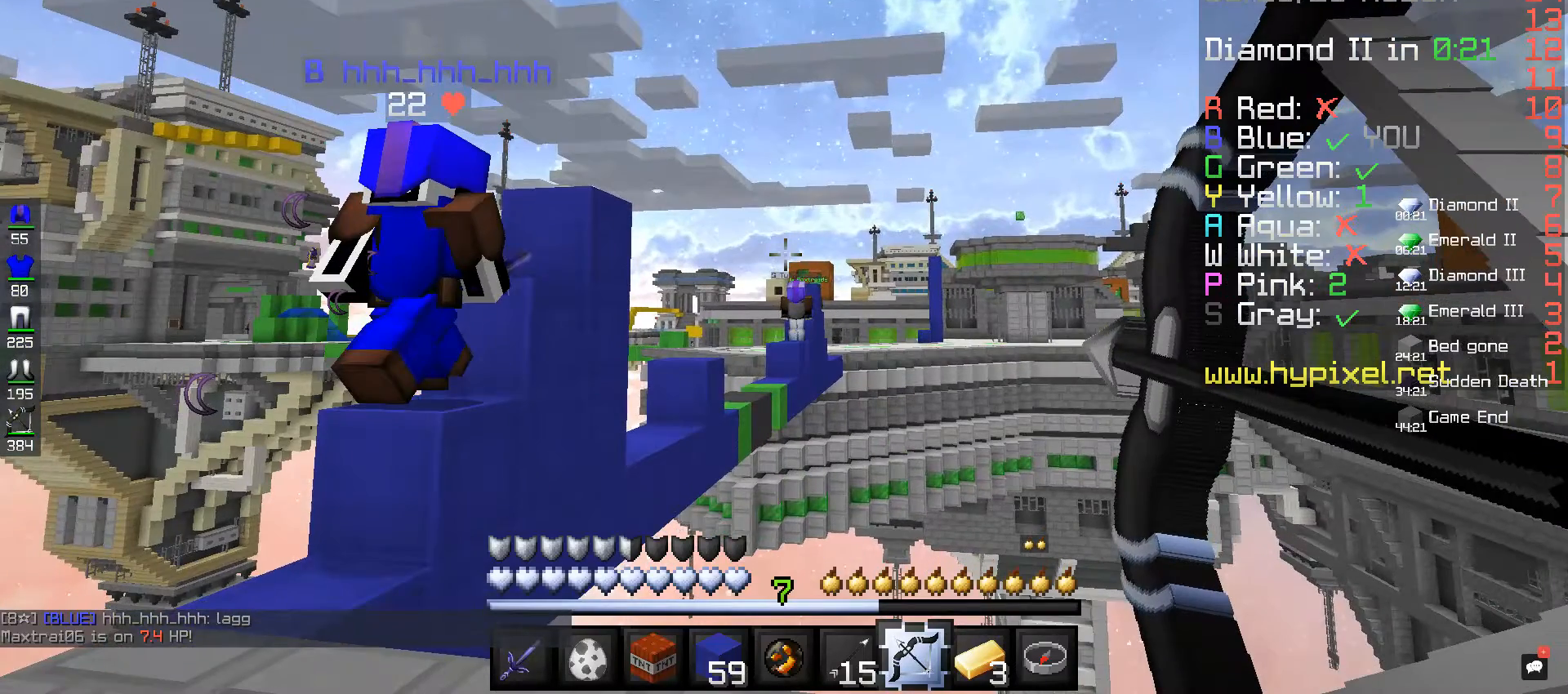
{"keys": ["s"], "mouse": [], "events": [[80, "mouse_right", "up"], [200, "s", "down"]]}
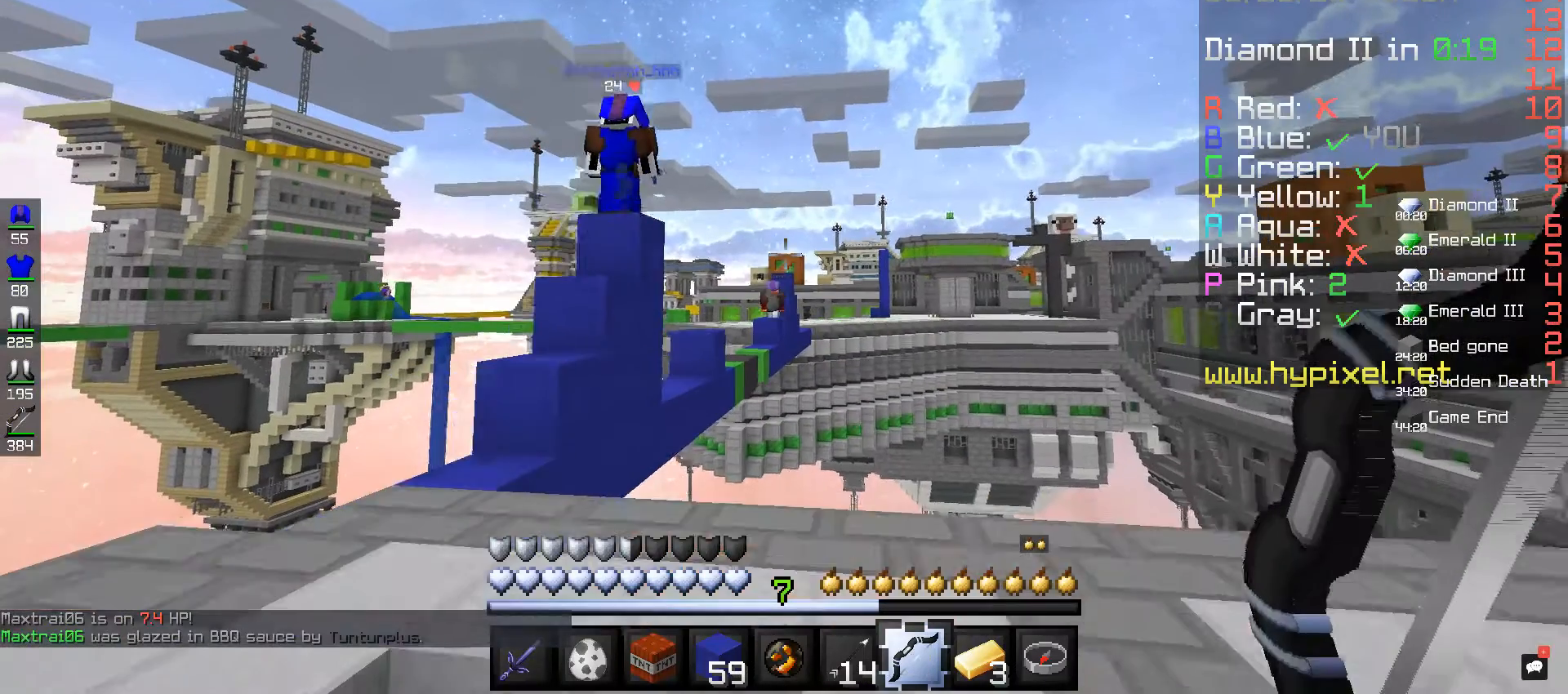
{"keys": ["w"], "mouse": ["right"], "events": [[320, "s", "up"], [360, "w", "down"], [440, "mouse_right", "down"]]}
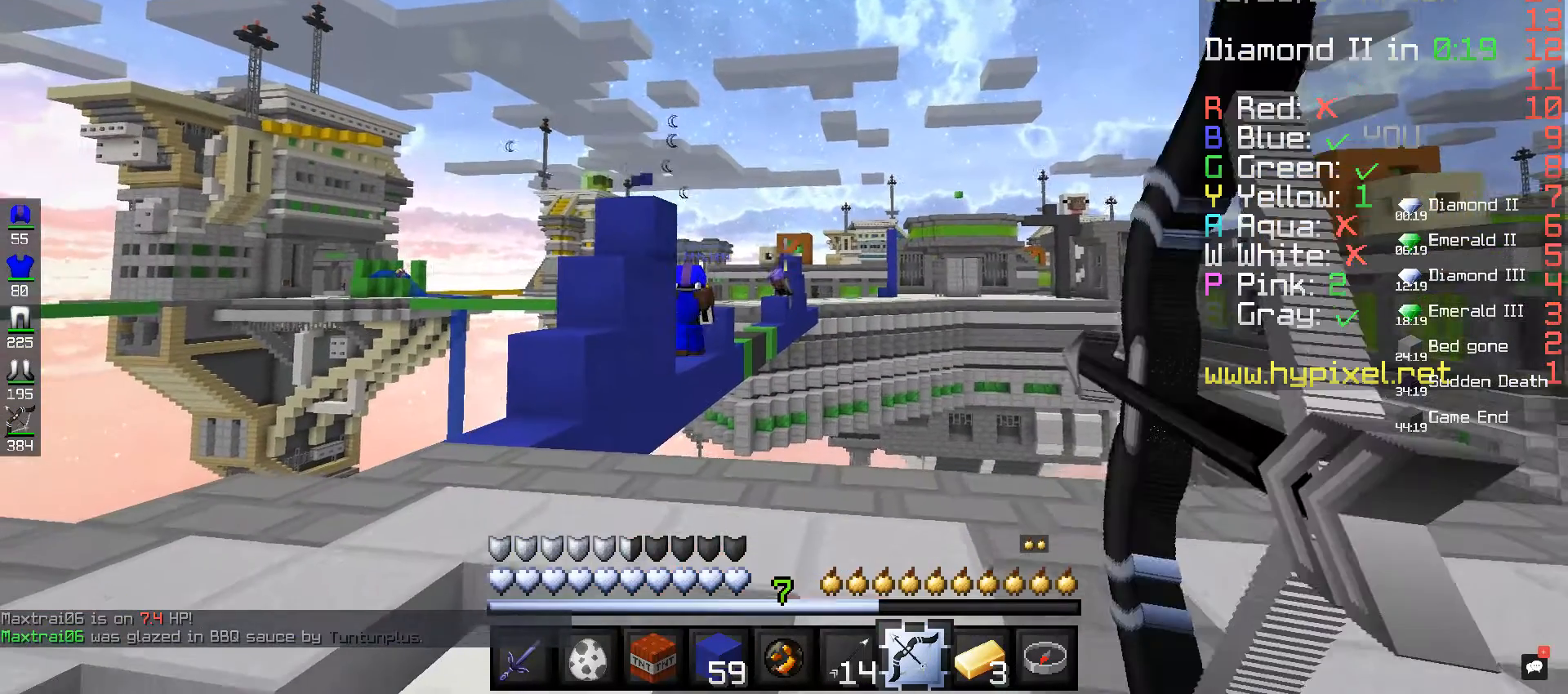
{"keys": ["w"], "mouse": ["right"], "events": []}
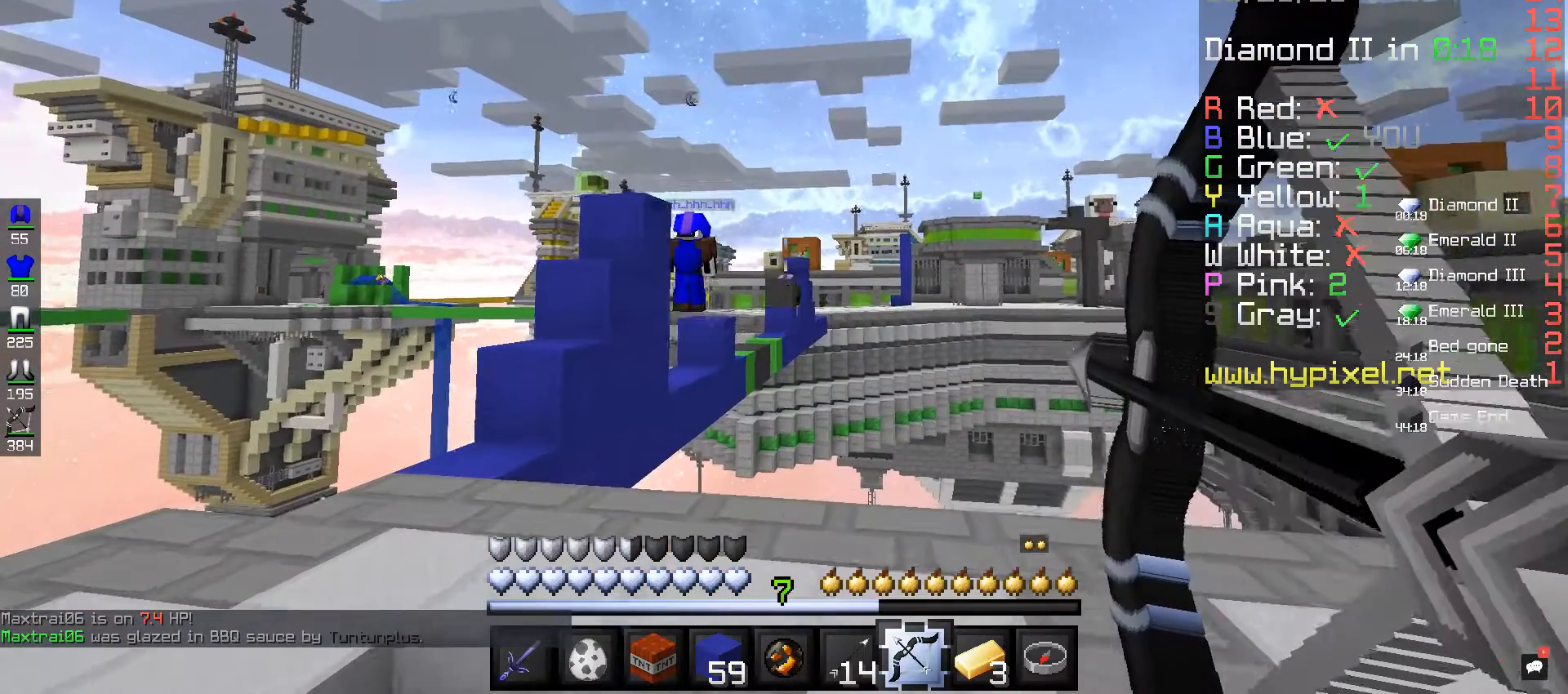
{"keys": ["w"], "mouse": ["right"], "events": []}
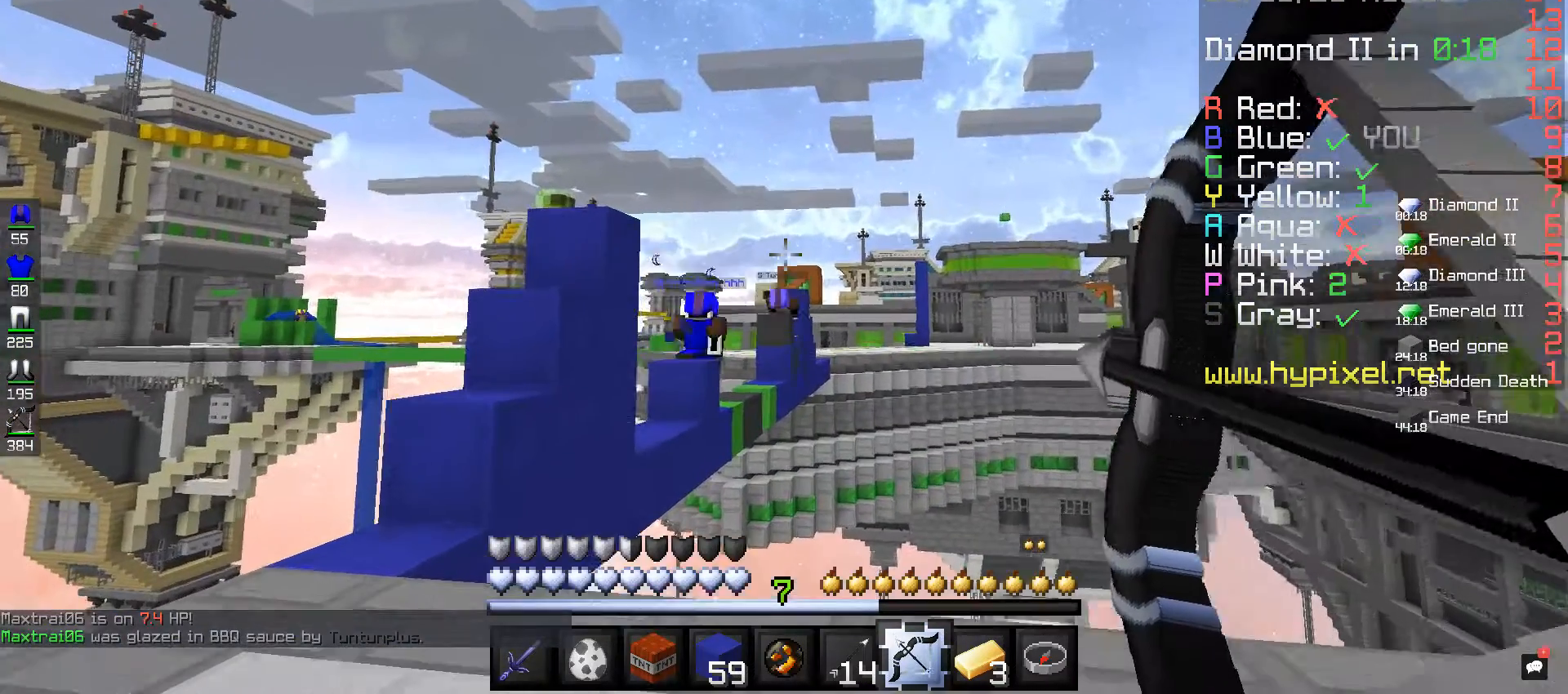
{"keys": [], "mouse": ["right"], "events": [[160, "w", "up"]]}